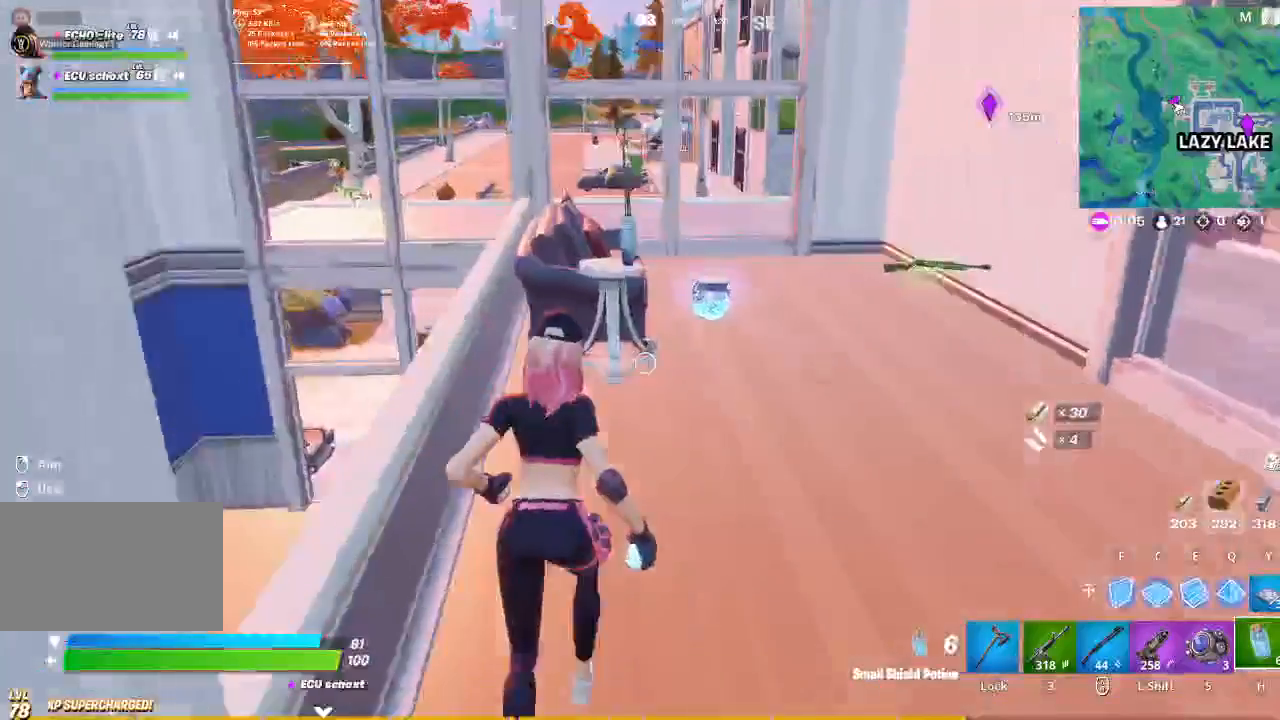
Gameplay with keyboard and mouse; each line is a JSON object with the keys and mouse buttons held at the frame after it. "events" lists presses ("down") and releases ("up") of "1", "2", "3", "4", "5", "a", "alt", "c", "caps_lock", "ctrl", "d", "e", "f", "g", "q", "r", "s", "shift", "space", "t", "tab", "v", "w", "x", "z", "mouse_left", "mouse_wheel" and "mouse_right" between this image and that frame as [ms after this image, input, new state], when the widget could be followed in between. "mouse_left", "mouse_wheel", "mouse_right" = the "left", "wheel", "right" buttons of the "mouse" list. No other keys are recorded. "wheel" means that the mouse wheel is clicked or scrolled. Not read: mouse_move.
{"keys": ["d", "w"], "mouse": [], "events": [[67, "d", "down"]]}
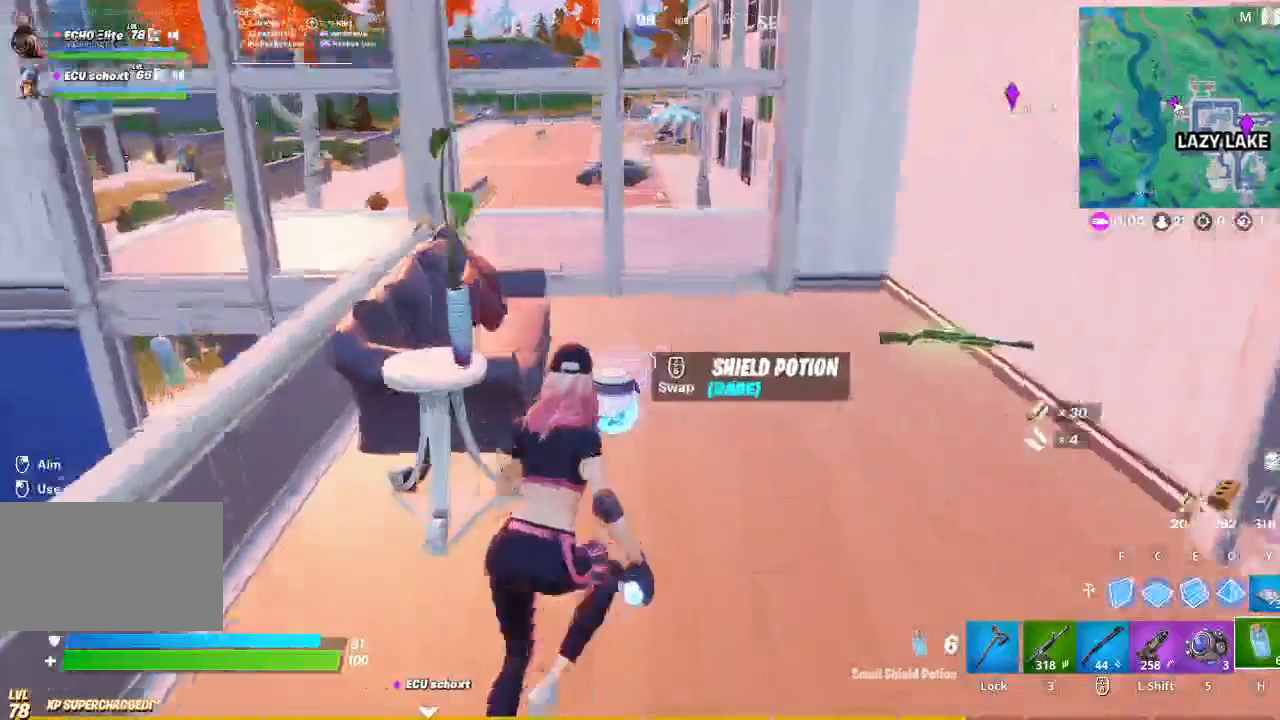
{"keys": ["a", "w"], "mouse": [], "events": [[133, "w", "up"], [167, "a", "down"], [167, "d", "up"], [500, "w", "down"]]}
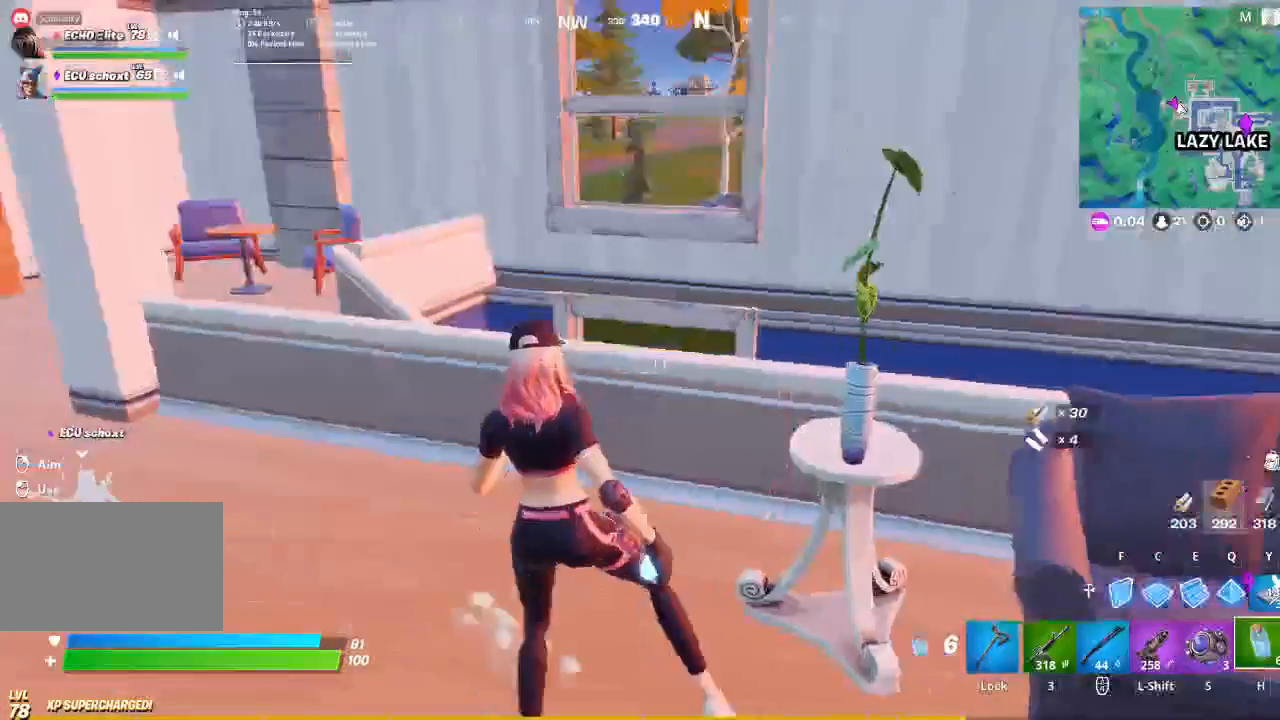
{"keys": ["a", "w"], "mouse": [], "events": []}
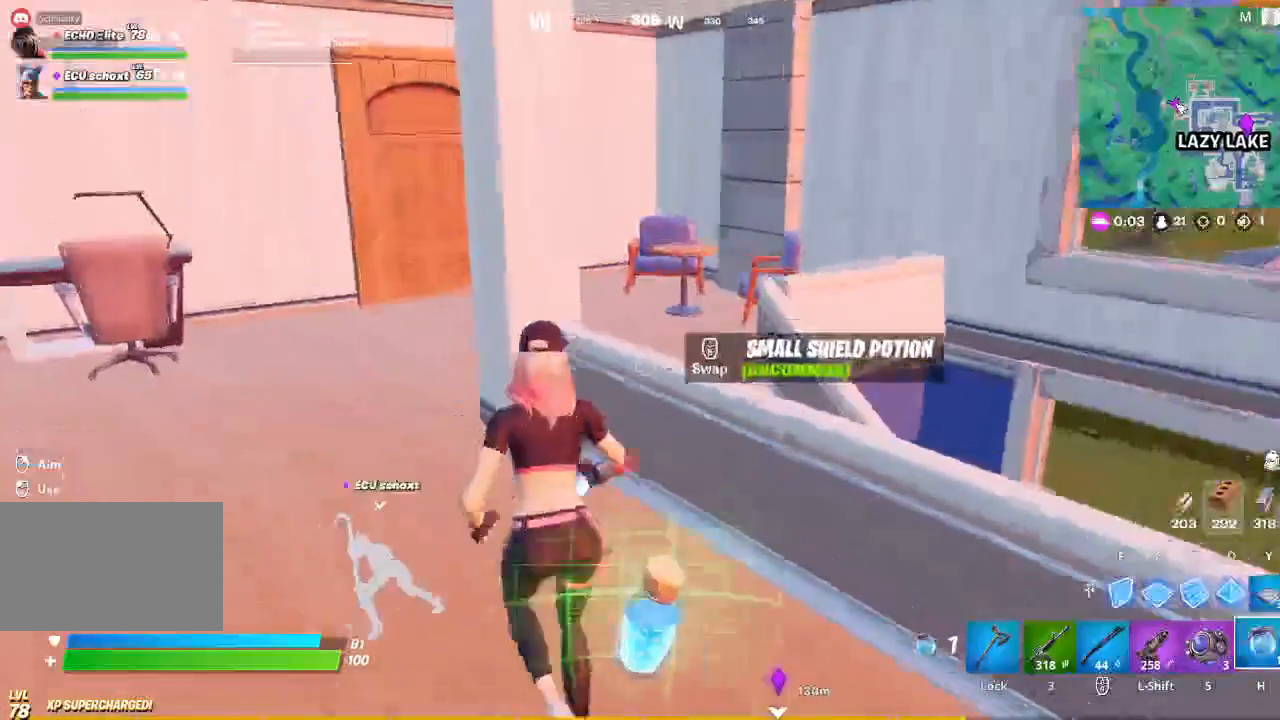
{"keys": ["a", "w"], "mouse": [], "events": []}
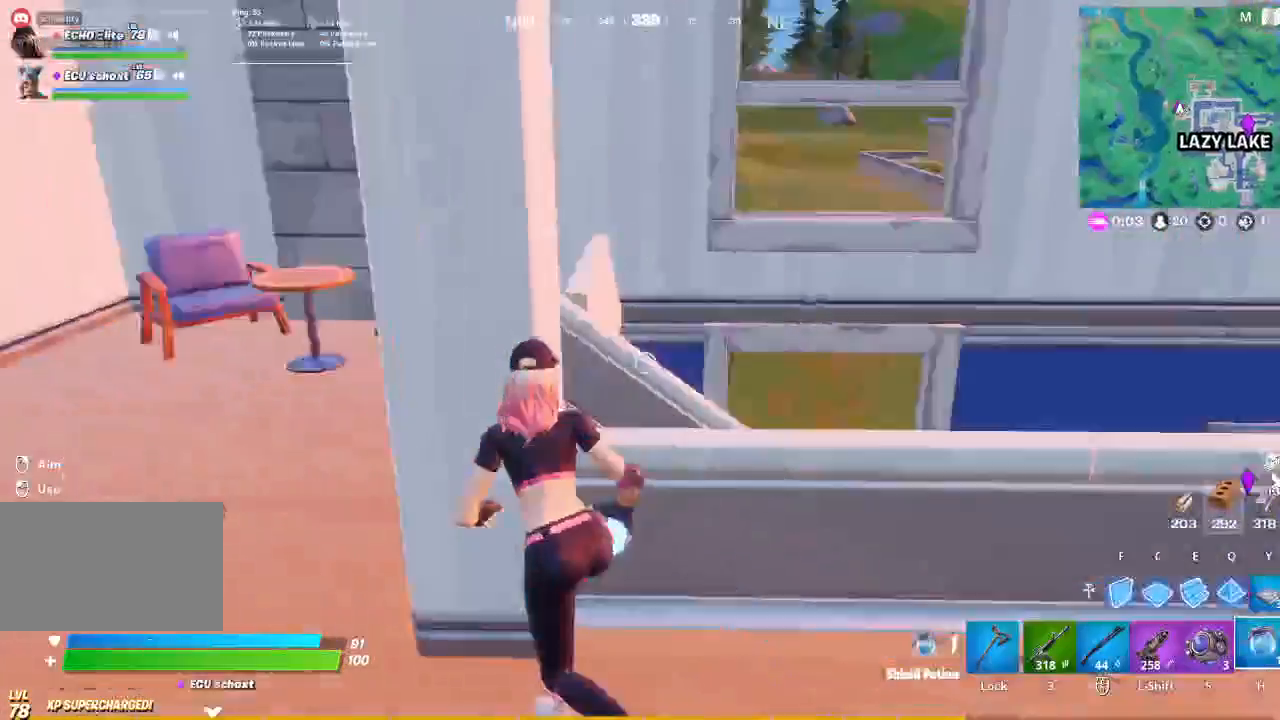
{"keys": ["a"], "mouse": [], "events": [[233, "w", "up"], [267, "t", "down"], [367, "mouse_left", "down"], [367, "t", "up"], [467, "mouse_left", "up"]]}
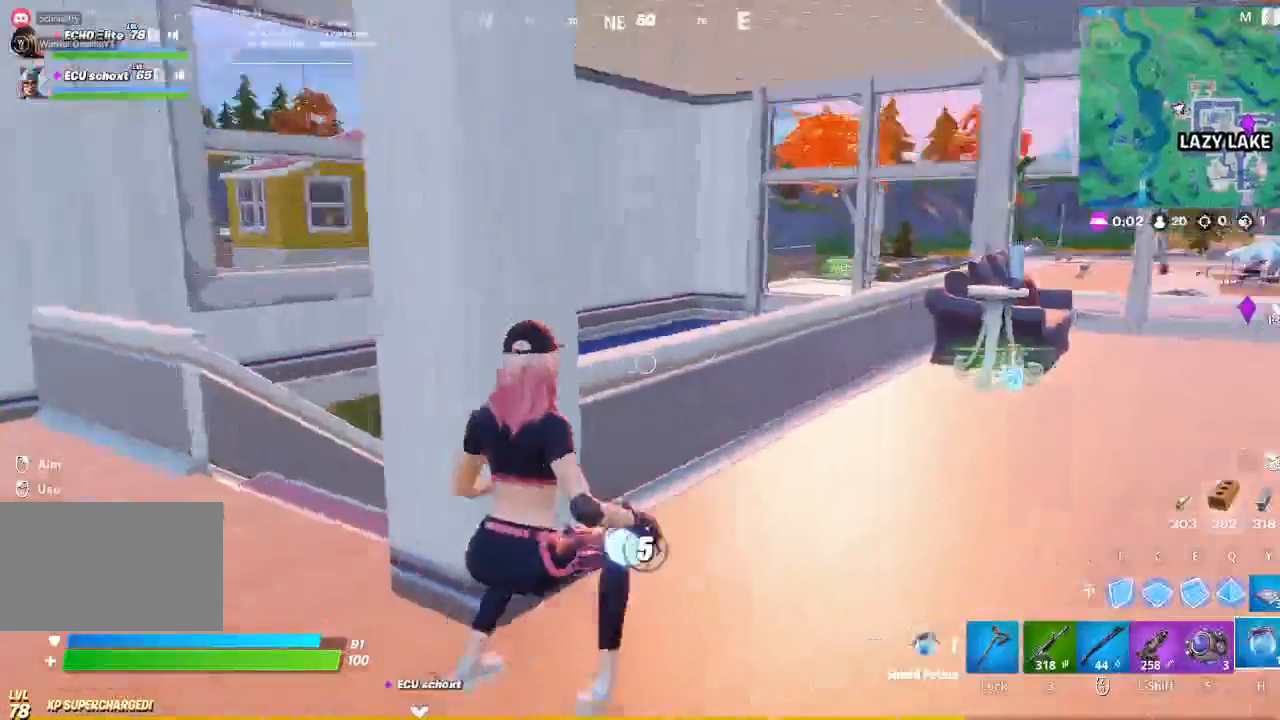
{"keys": [], "mouse": [], "events": [[367, "a", "up"]]}
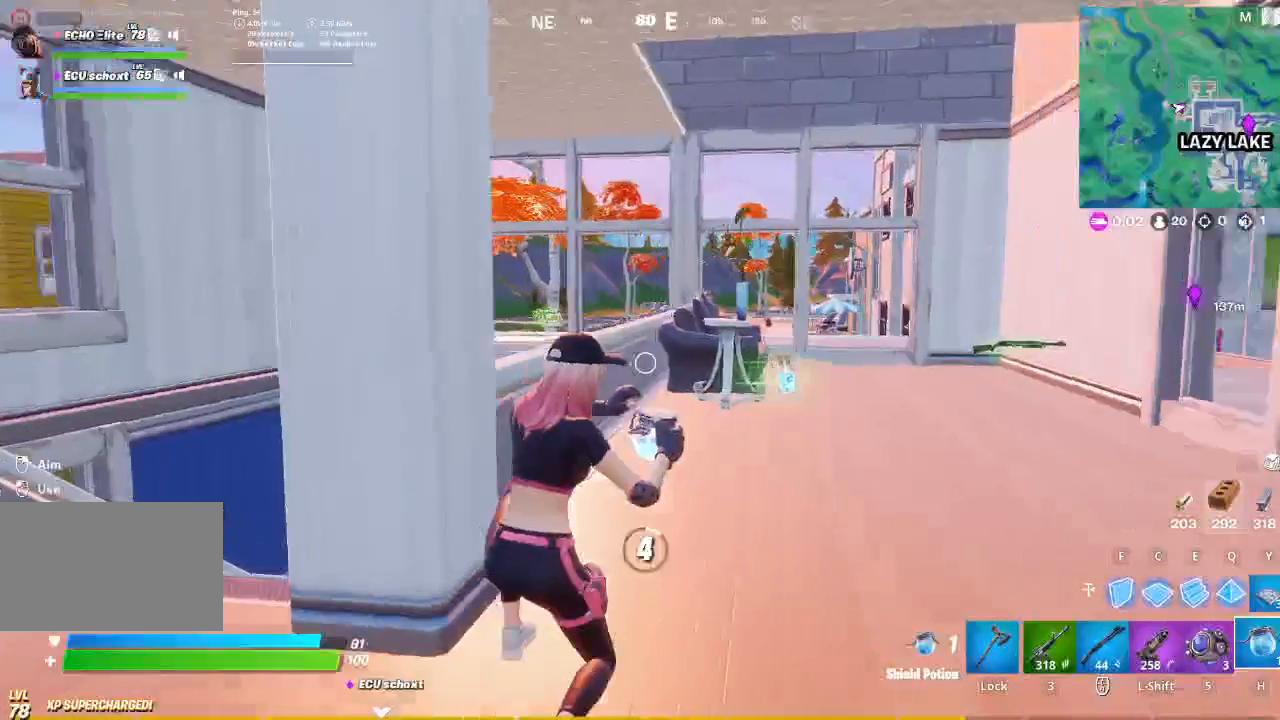
{"keys": [], "mouse": [], "events": []}
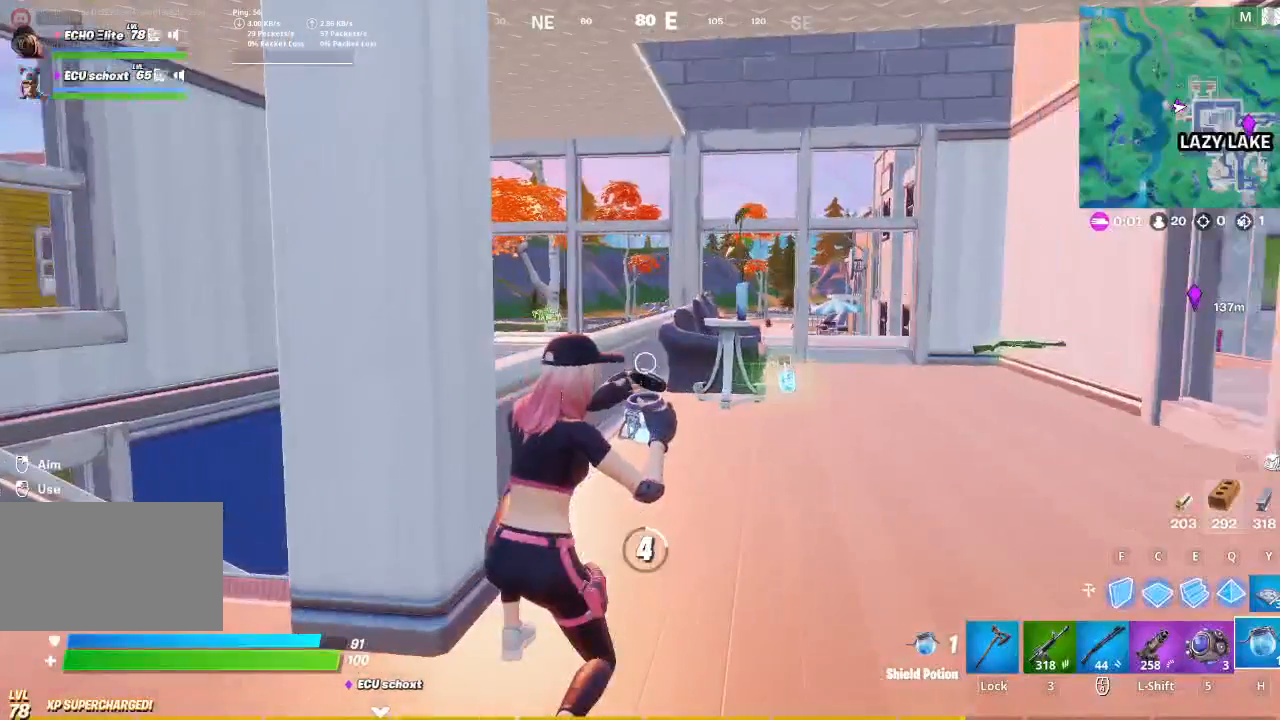
{"keys": [], "mouse": [], "events": []}
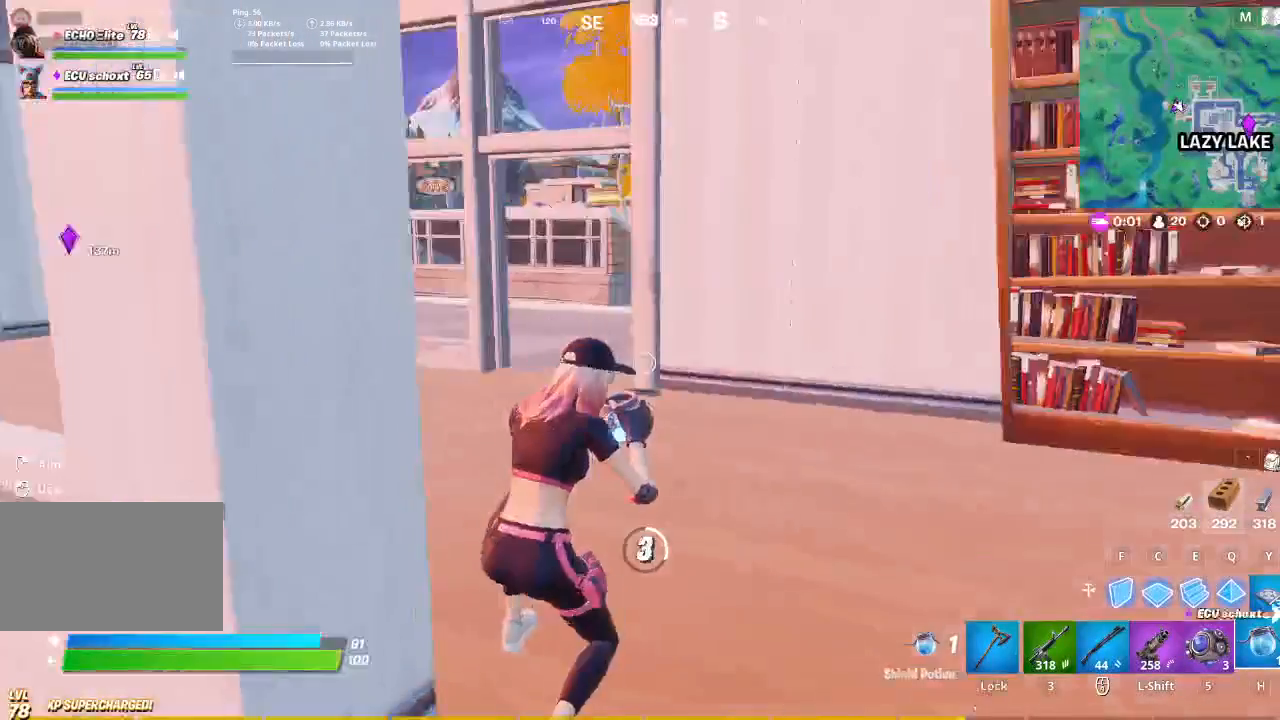
{"keys": [], "mouse": [], "events": []}
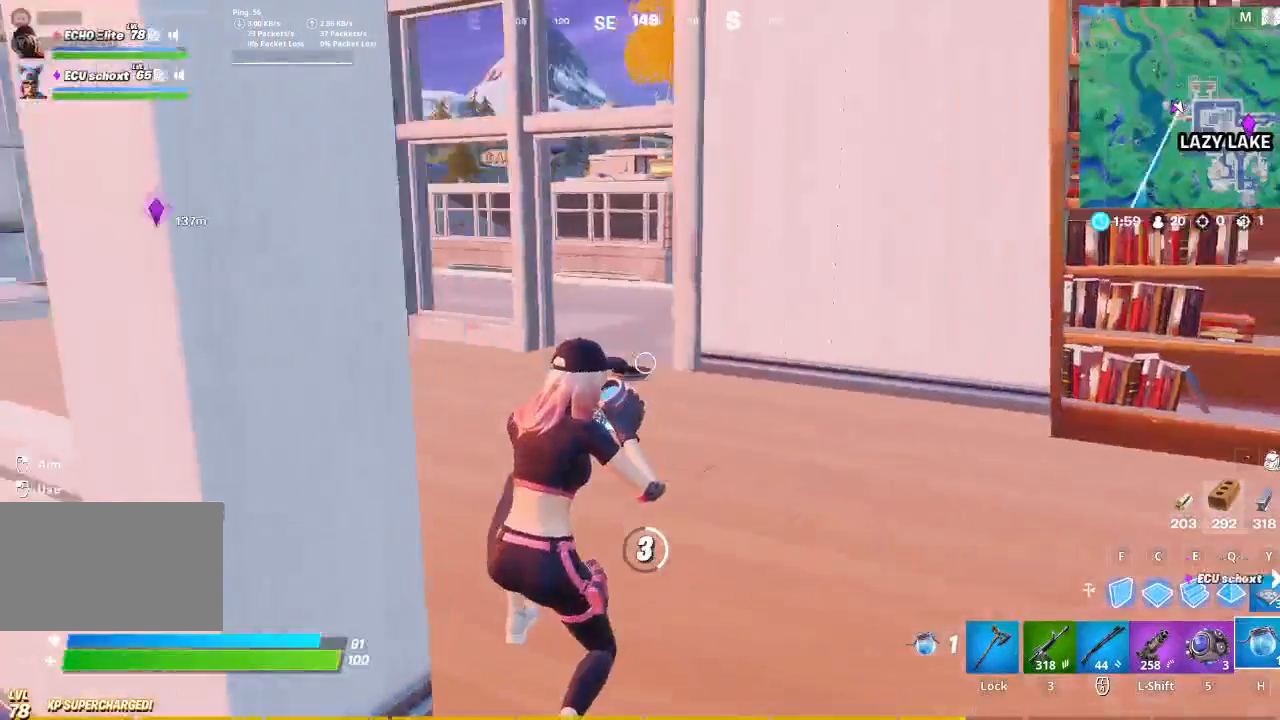
{"keys": [], "mouse": [], "events": []}
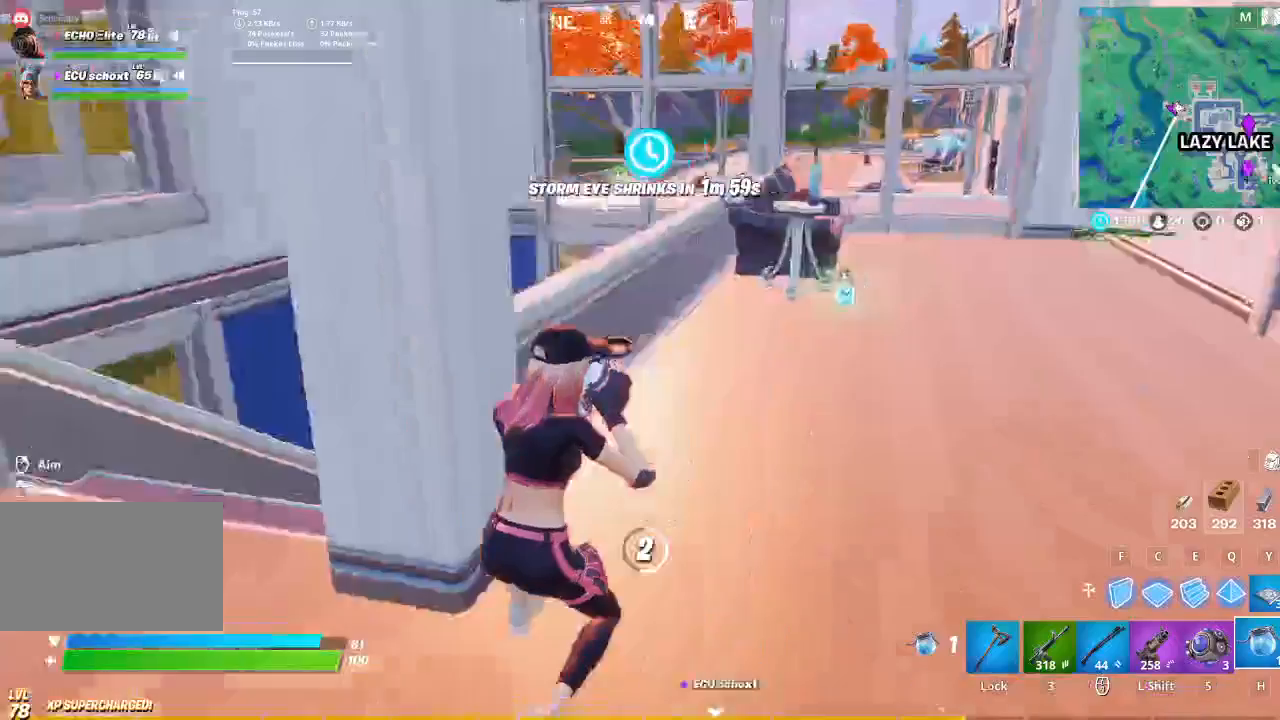
{"keys": [], "mouse": [], "events": []}
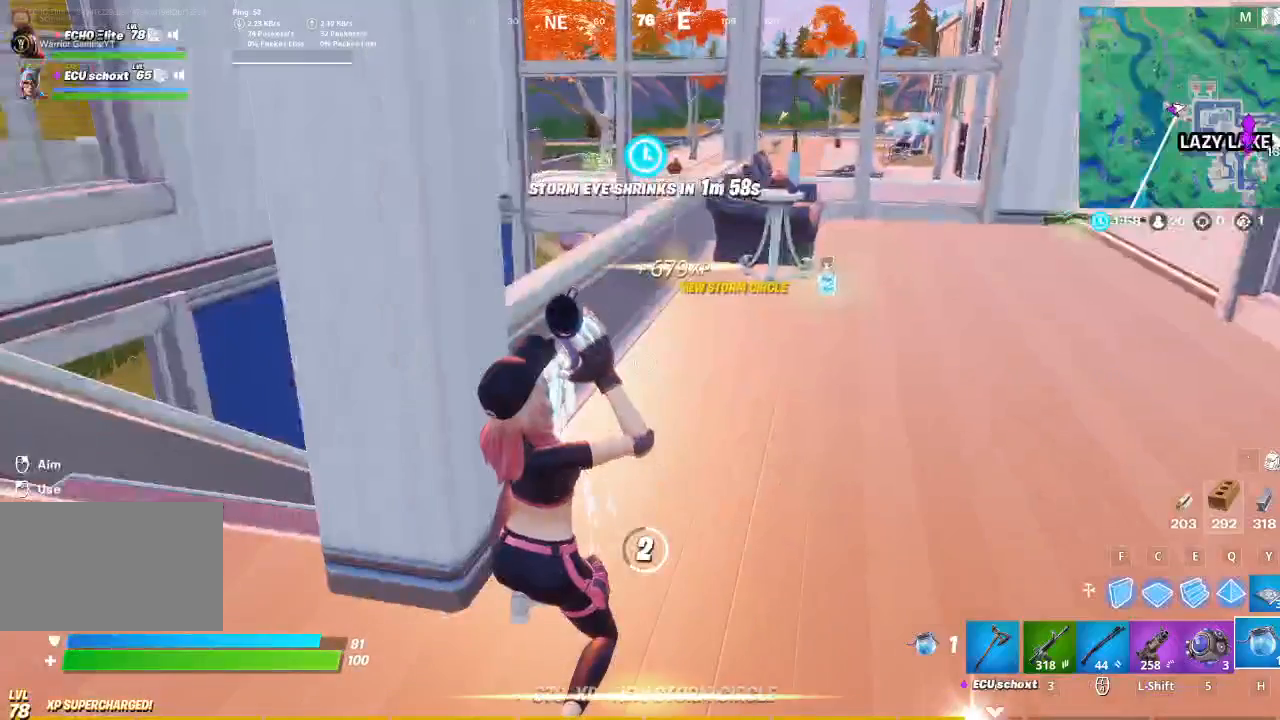
{"keys": [], "mouse": [], "events": []}
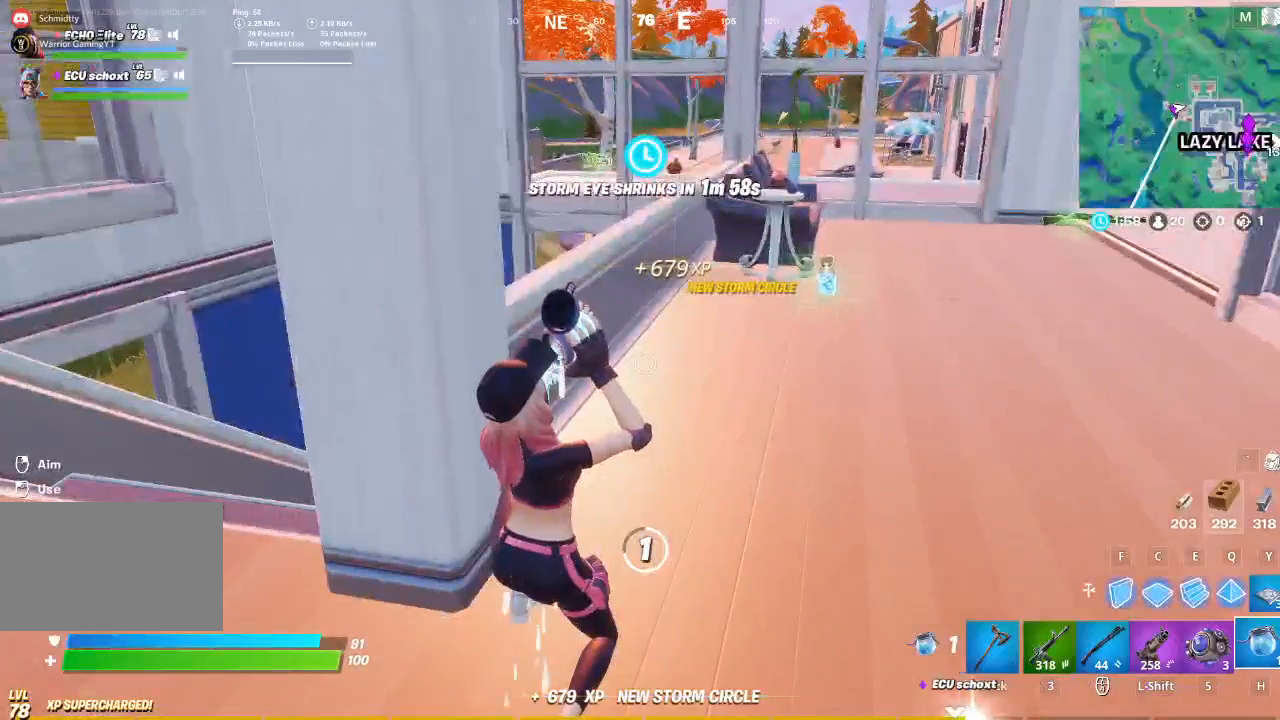
{"keys": [], "mouse": [], "events": []}
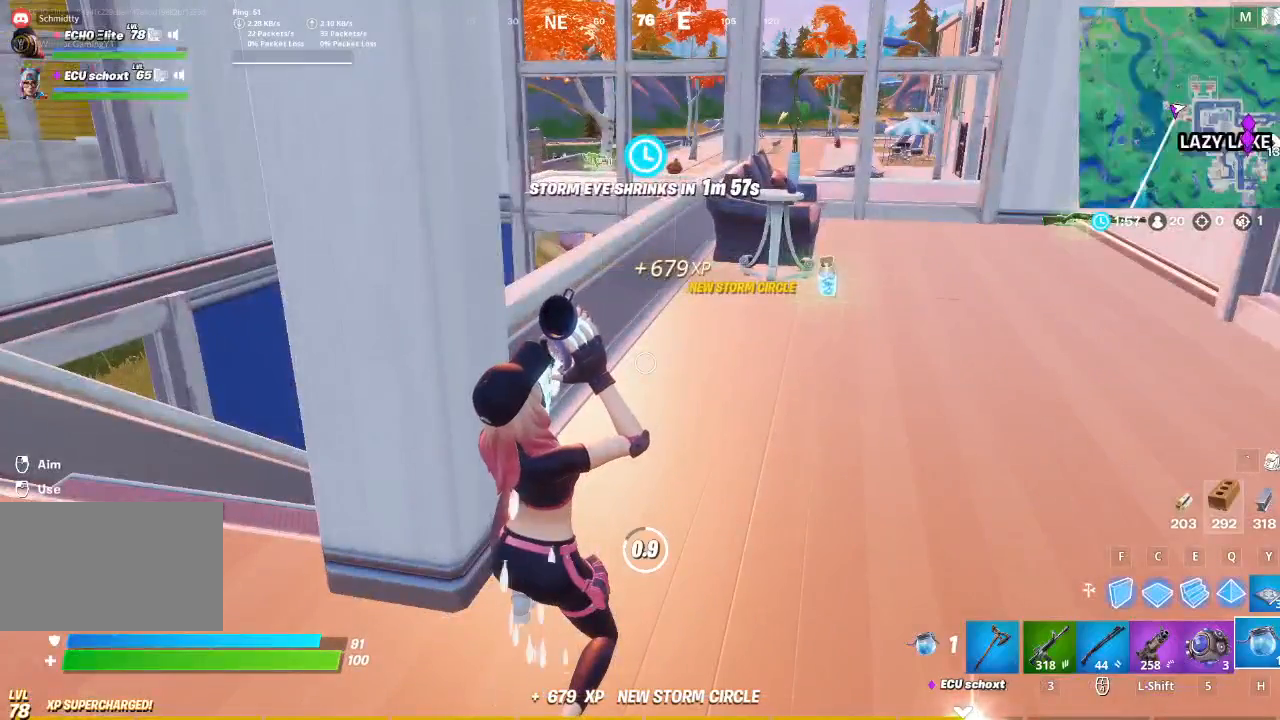
{"keys": [], "mouse": [], "events": []}
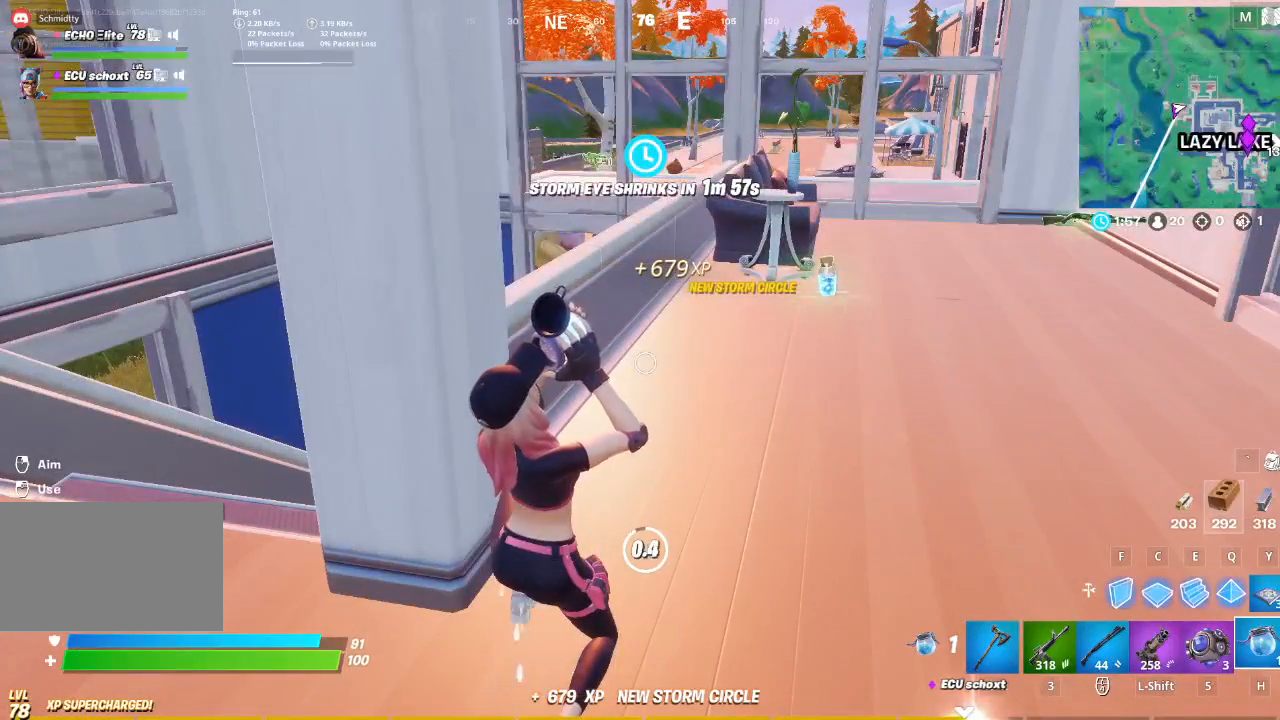
{"keys": [], "mouse": [], "events": []}
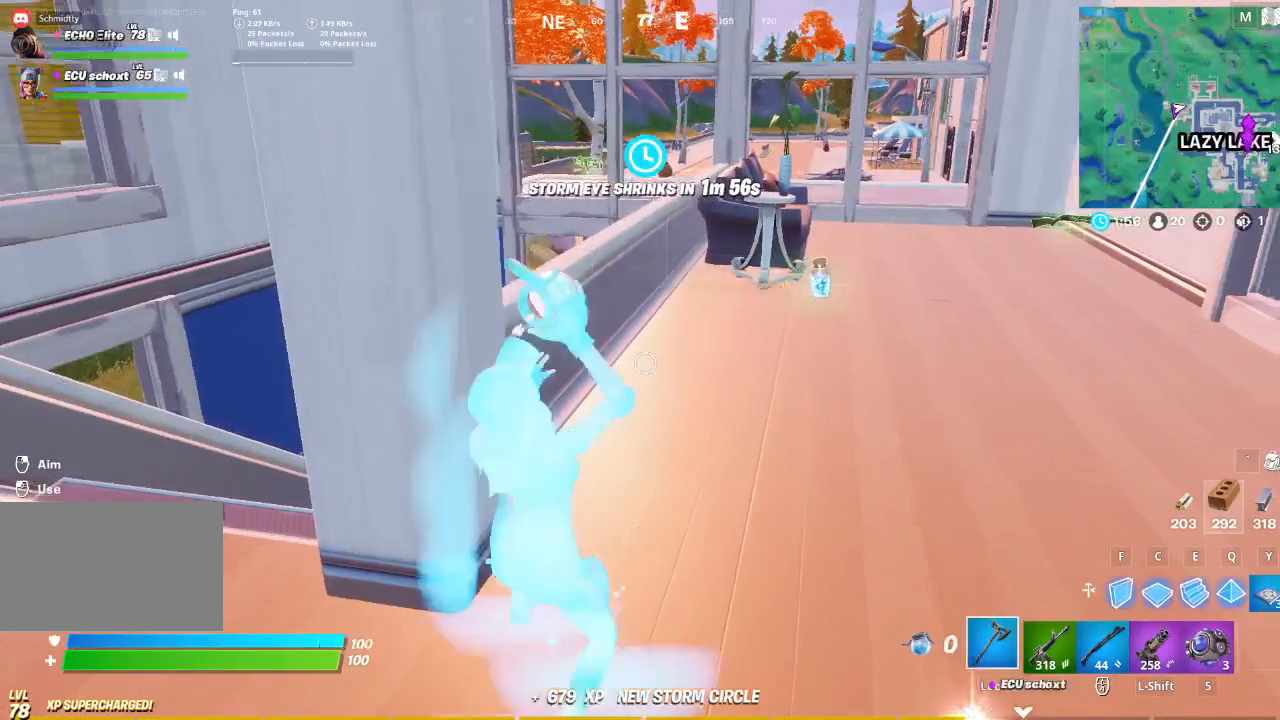
{"keys": ["w"], "mouse": [], "events": [[33, "w", "down"], [200, "space", "down"], [300, "space", "up"]]}
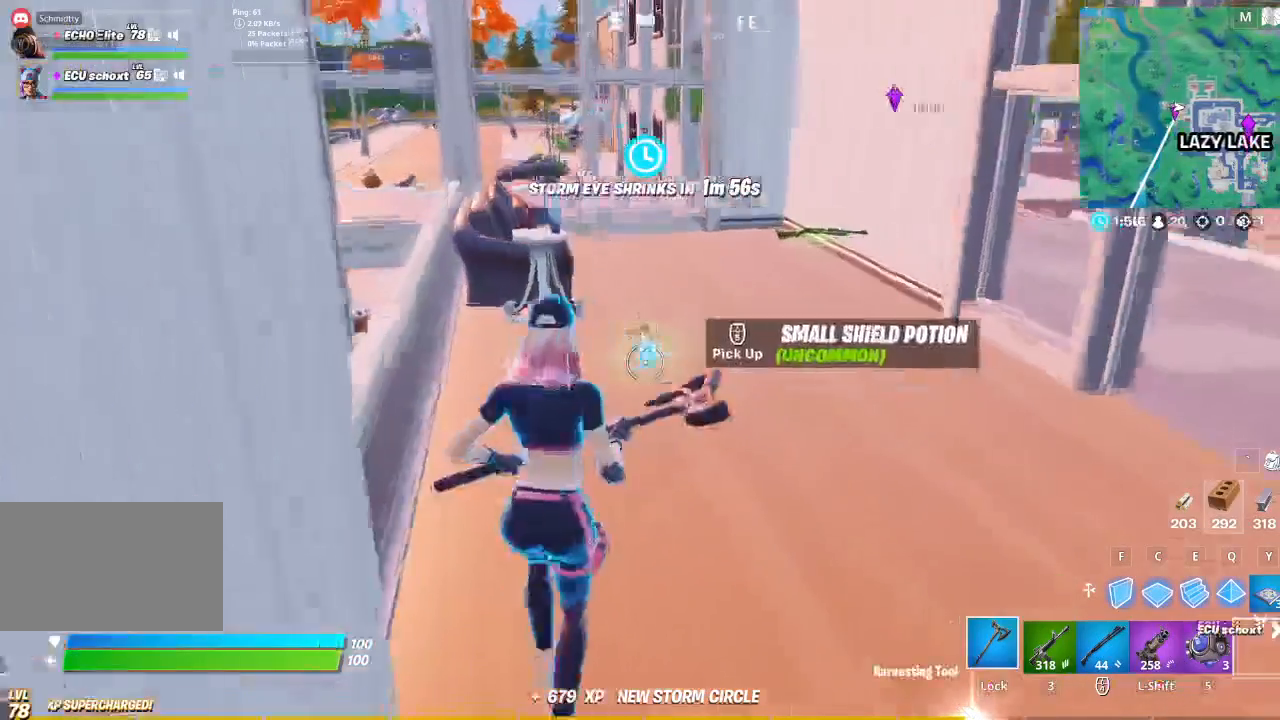
{"keys": ["w"], "mouse": [], "events": []}
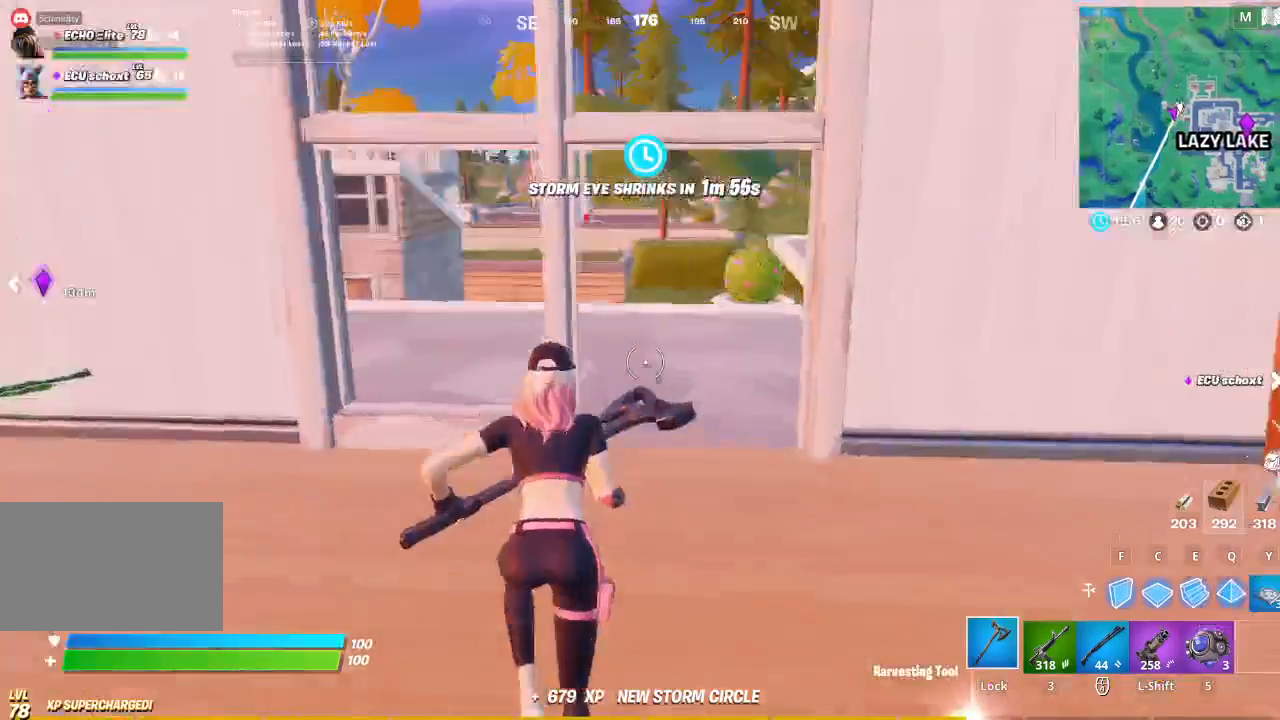
{"keys": ["w"], "mouse": [], "events": []}
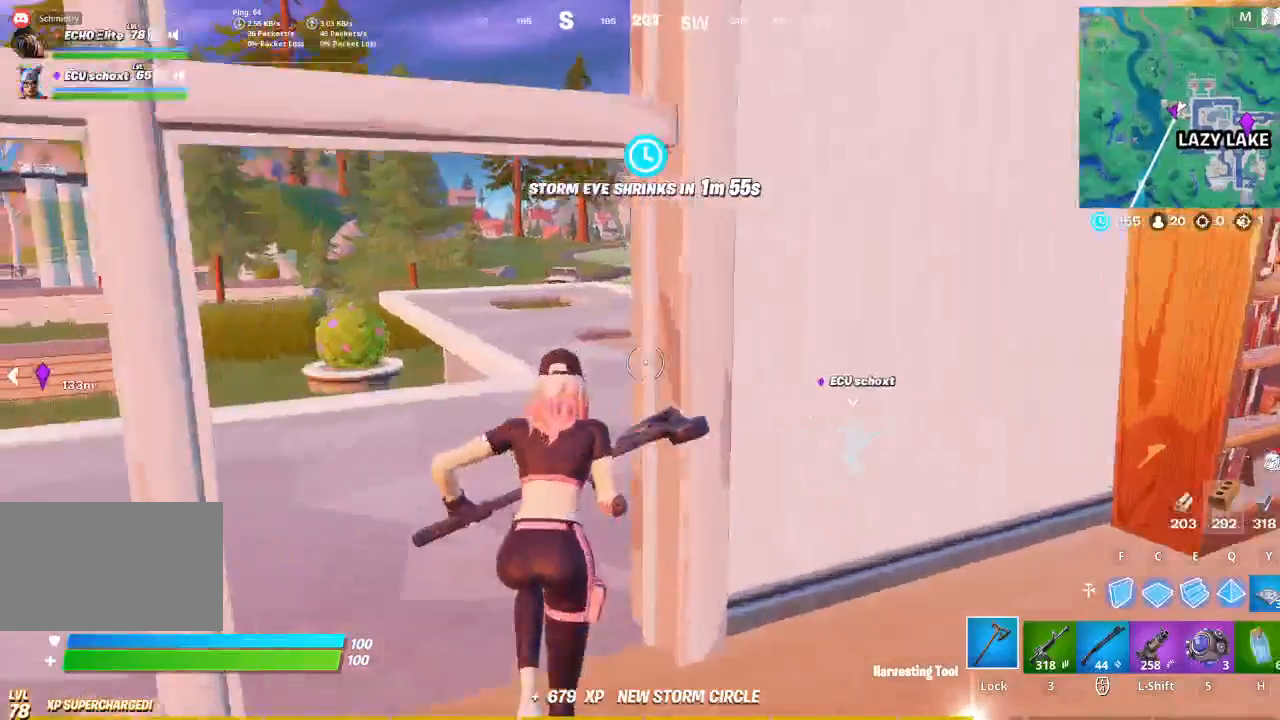
{"keys": ["w"], "mouse": [], "events": [[33, "a", "down"], [500, "a", "up"]]}
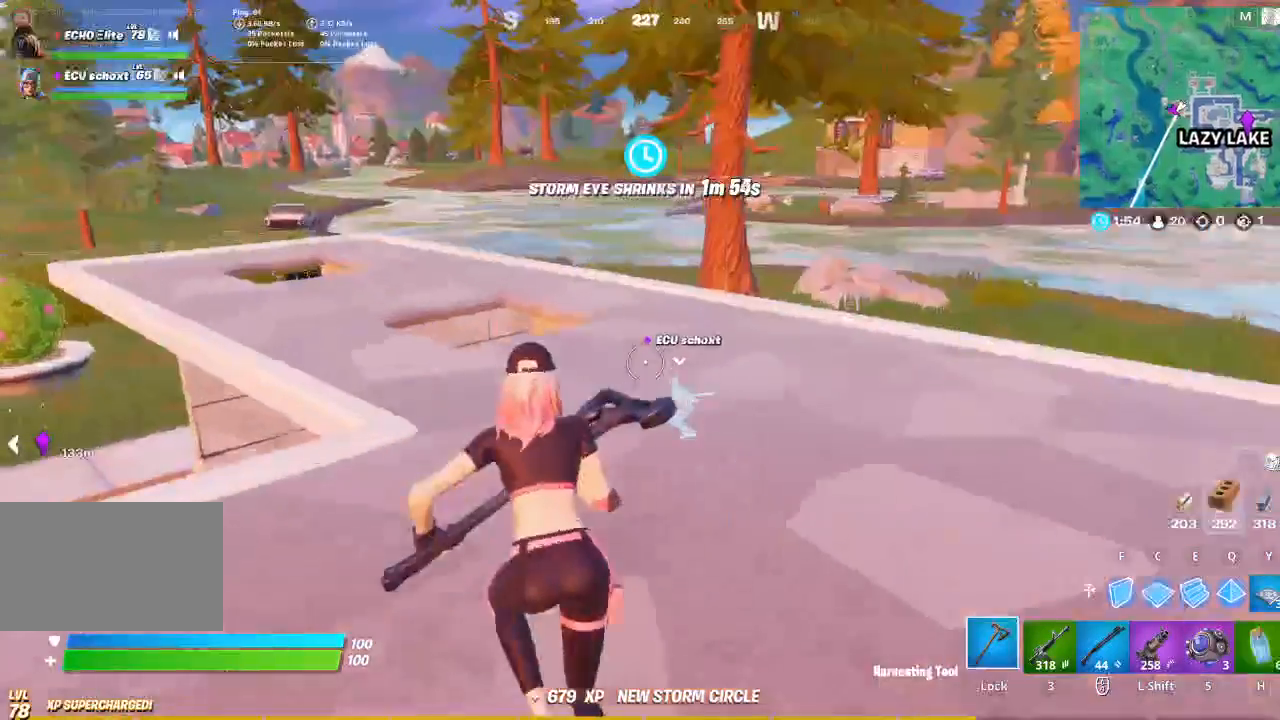
{"keys": ["w"], "mouse": [], "events": []}
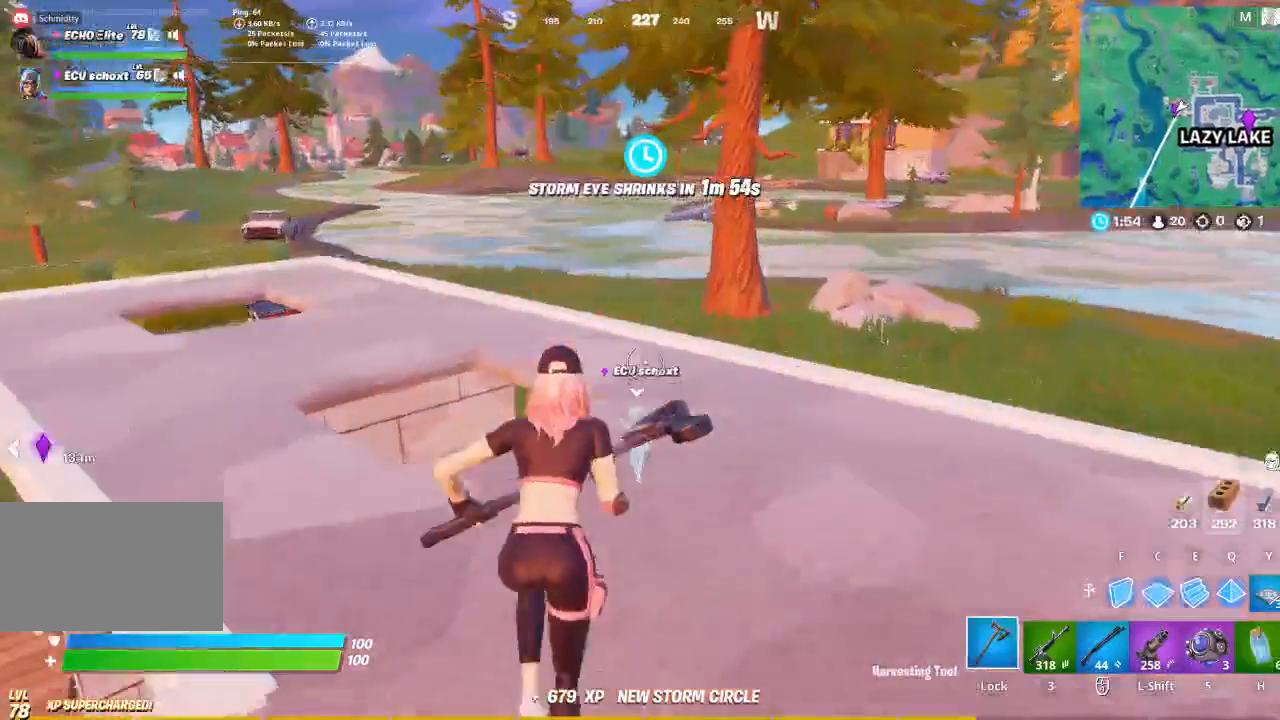
{"keys": ["w"], "mouse": [], "events": []}
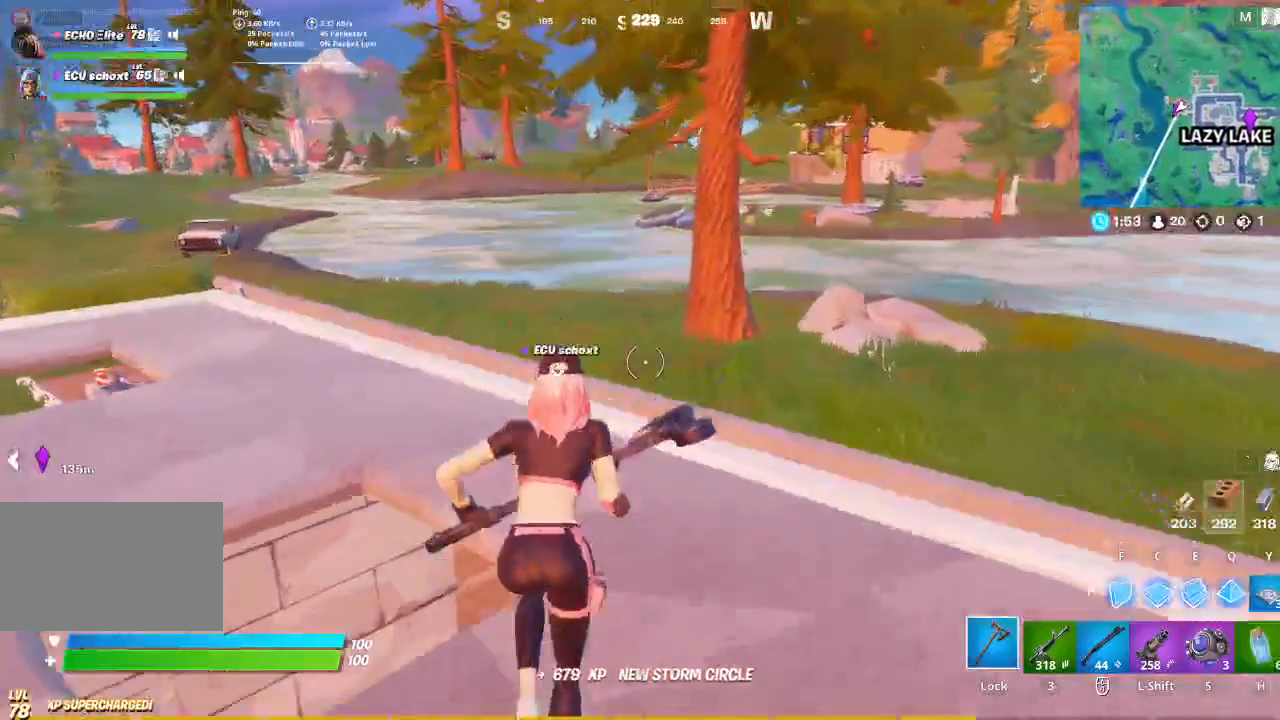
{"keys": ["d", "w"], "mouse": [], "events": [[367, "d", "down"]]}
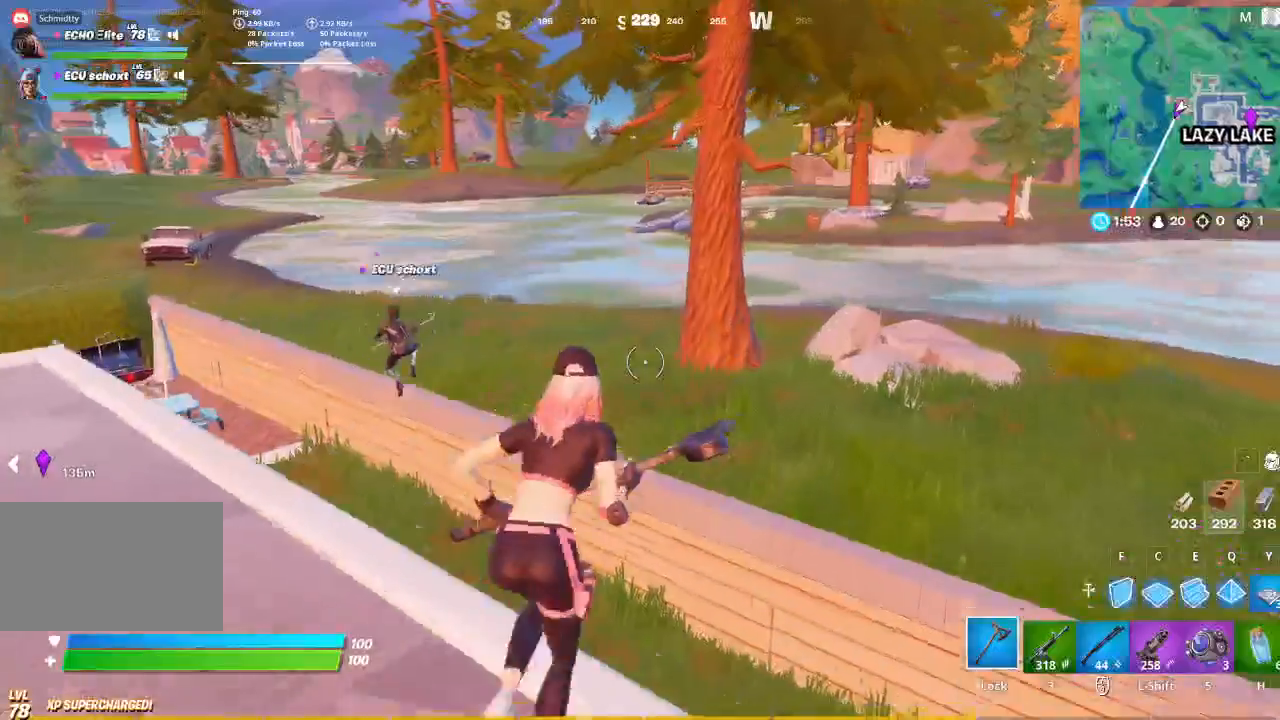
{"keys": ["w"], "mouse": [], "events": [[333, "d", "up"]]}
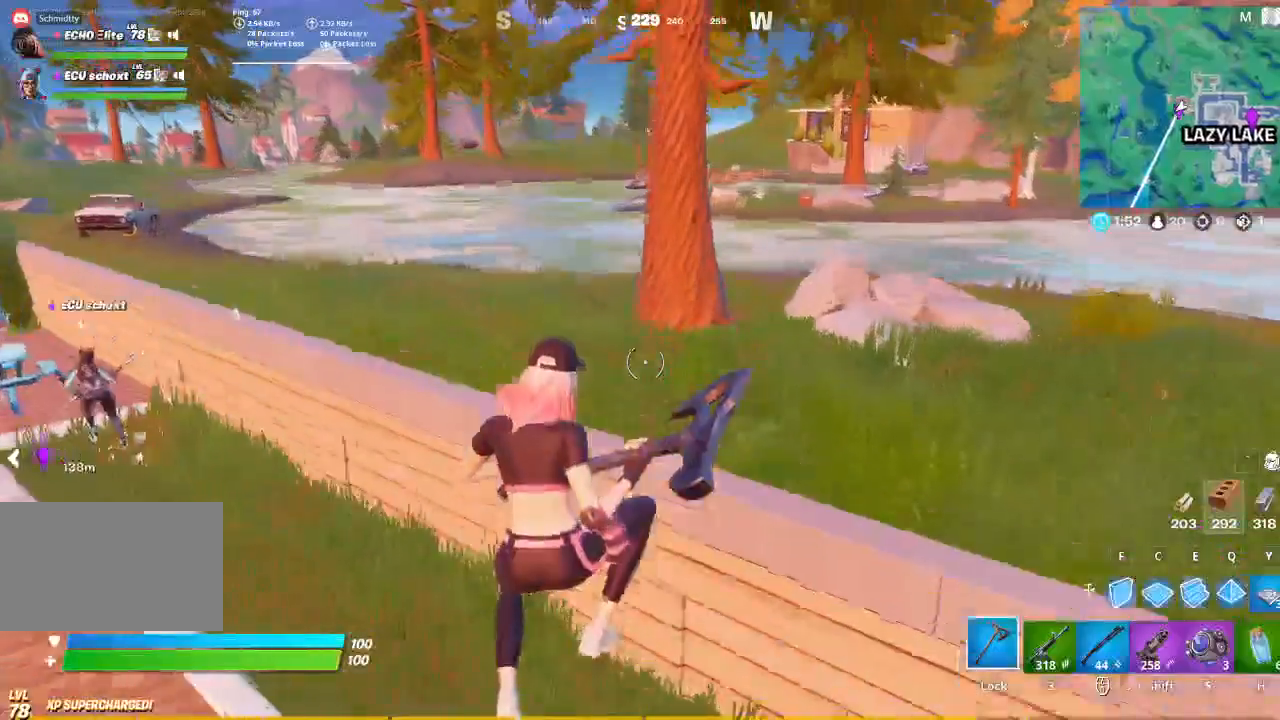
{"keys": ["a", "space", "w"], "mouse": [], "events": [[133, "a", "down"], [467, "space", "down"]]}
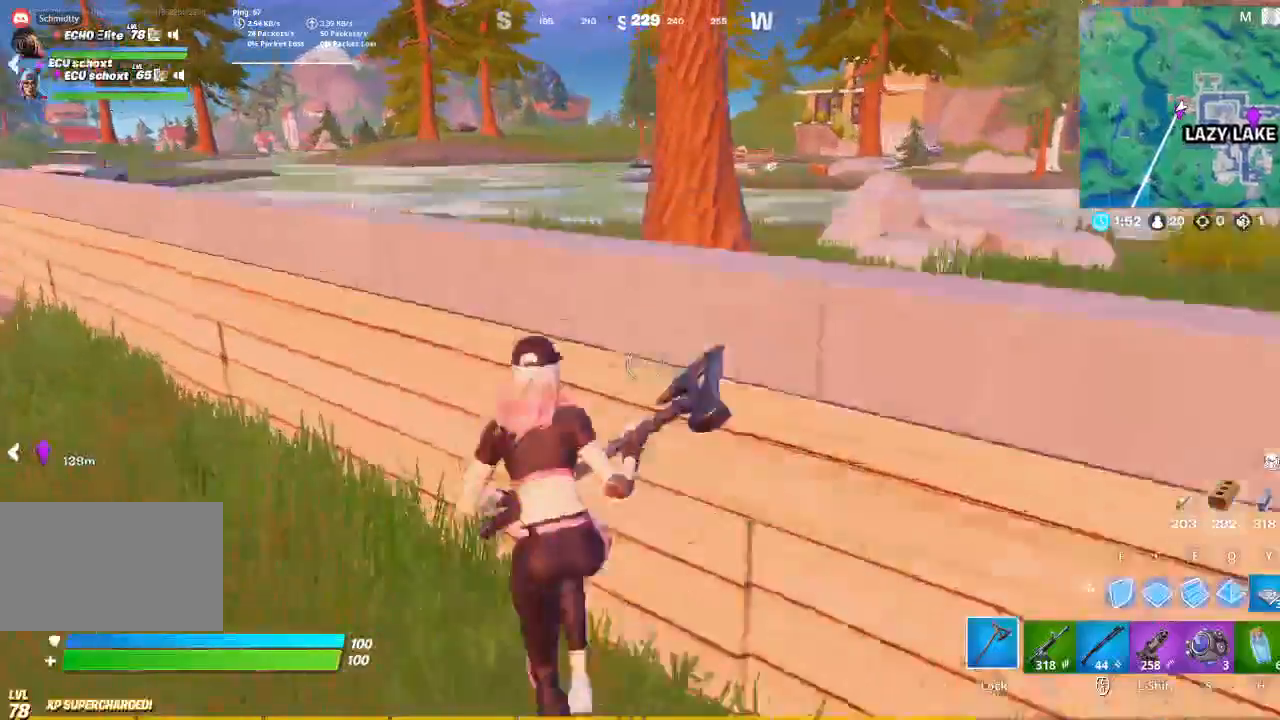
{"keys": ["a", "w"], "mouse": [], "events": [[67, "space", "up"]]}
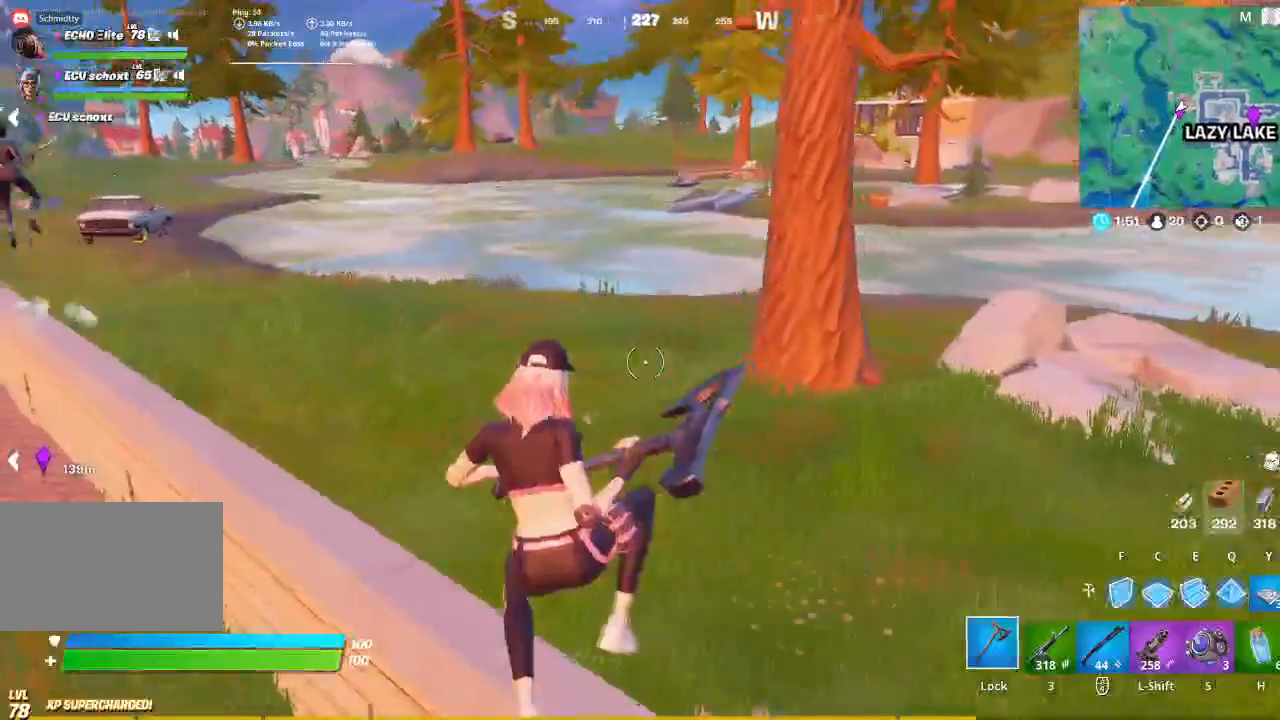
{"keys": ["a", "w"], "mouse": [], "events": []}
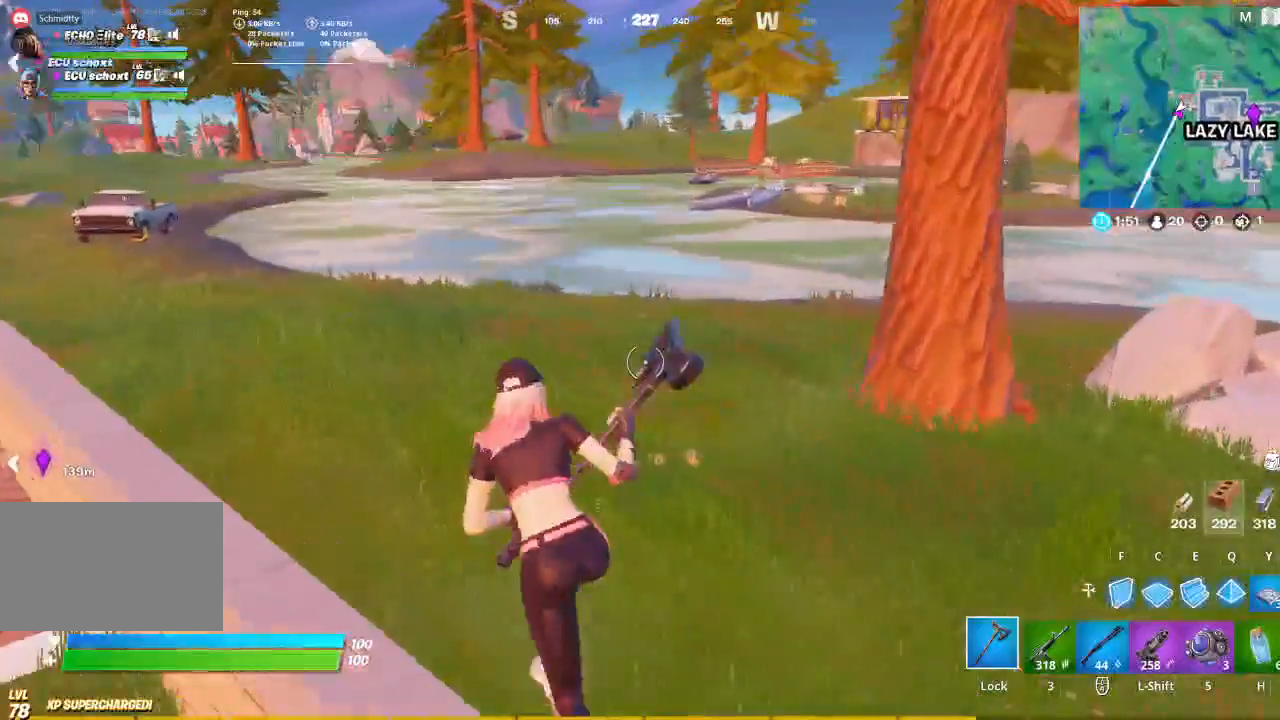
{"keys": ["w"], "mouse": [], "events": [[233, "a", "up"]]}
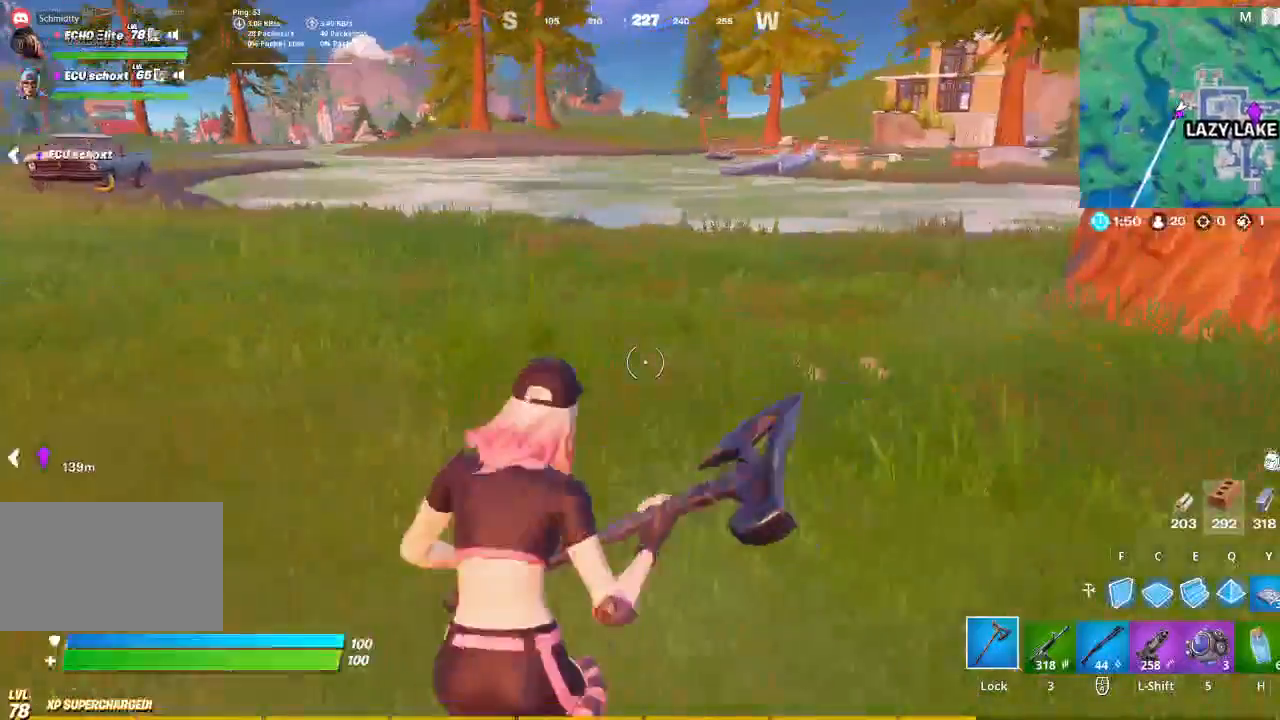
{"keys": ["w"], "mouse": [], "events": [[33, "d", "down"], [367, "d", "up"]]}